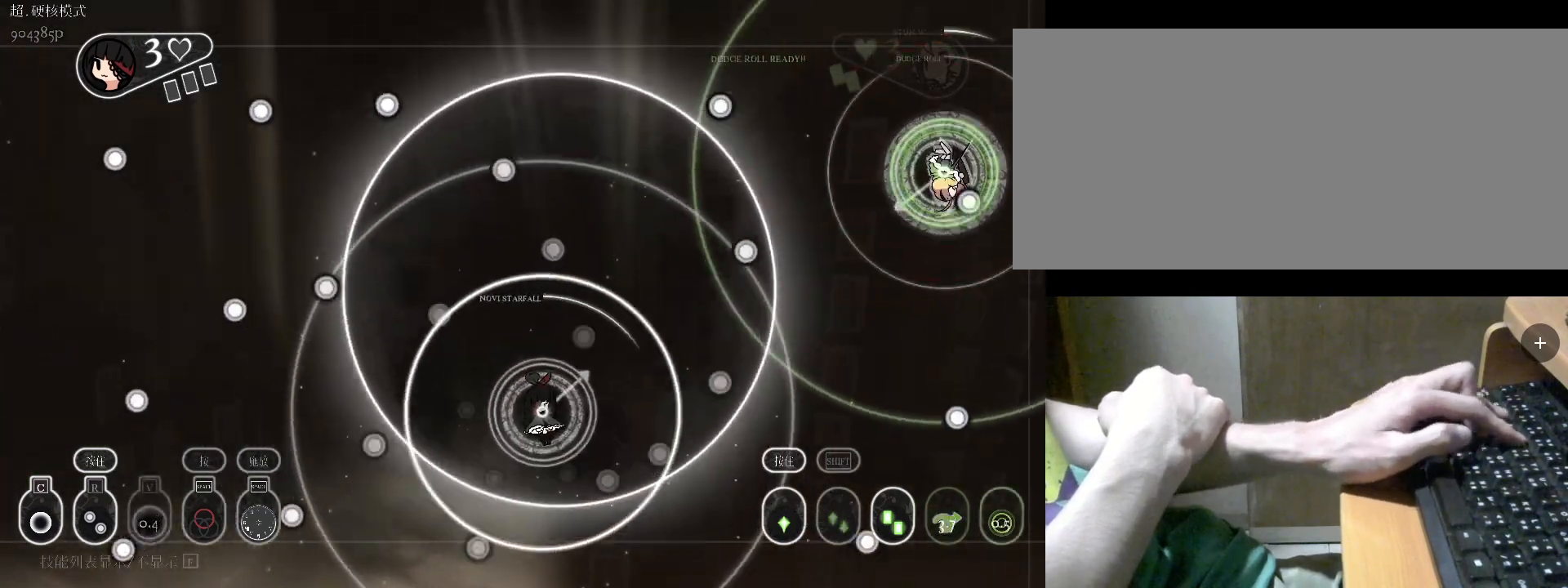
Gameplay with keyboard; each line is a JSON object with the keys held at the frame after it. "events" lists presses ("down") and releases ("up") of "a", "alt", "b", "c", "caps_lock", "comma", "ctrl", "d", "e", "f", "g", "h", "i", "j", "k", "l", "m", "n", "o", "q", "r", "s", "shift", "space", "super", "t", "tab", "u", "v", "w", "x", "y" and "z" between this image and that frame as [ms after this image, input, new state], when the widget could be followed in between. No other keys are recorded. Mouse input is not recorded.
{"keys": [], "events": [[167, "w", "up"], [300, "r", "up"], [333, "d", "up"], [333, "v", "down"], [500, "v", "up"]]}
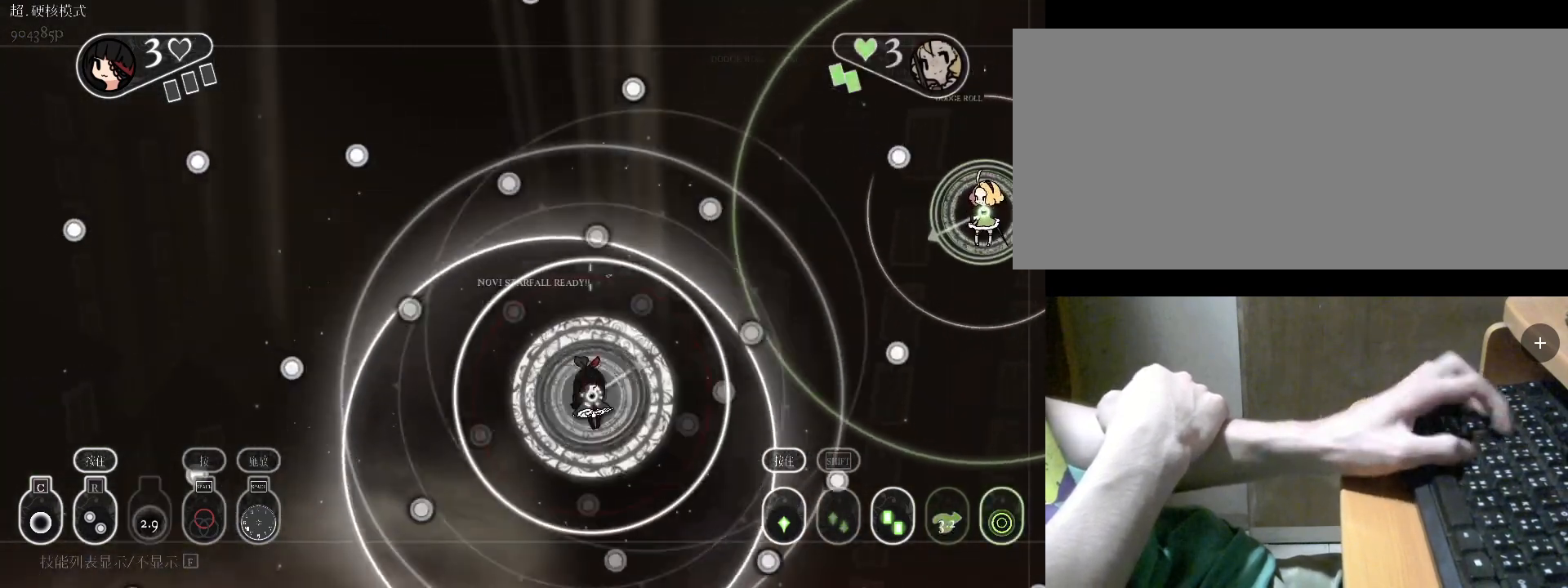
{"keys": ["w"], "events": [[33, "v", "down"], [133, "s", "down"], [133, "v", "up"], [267, "c", "down"], [367, "s", "up"], [400, "c", "up"], [500, "w", "down"]]}
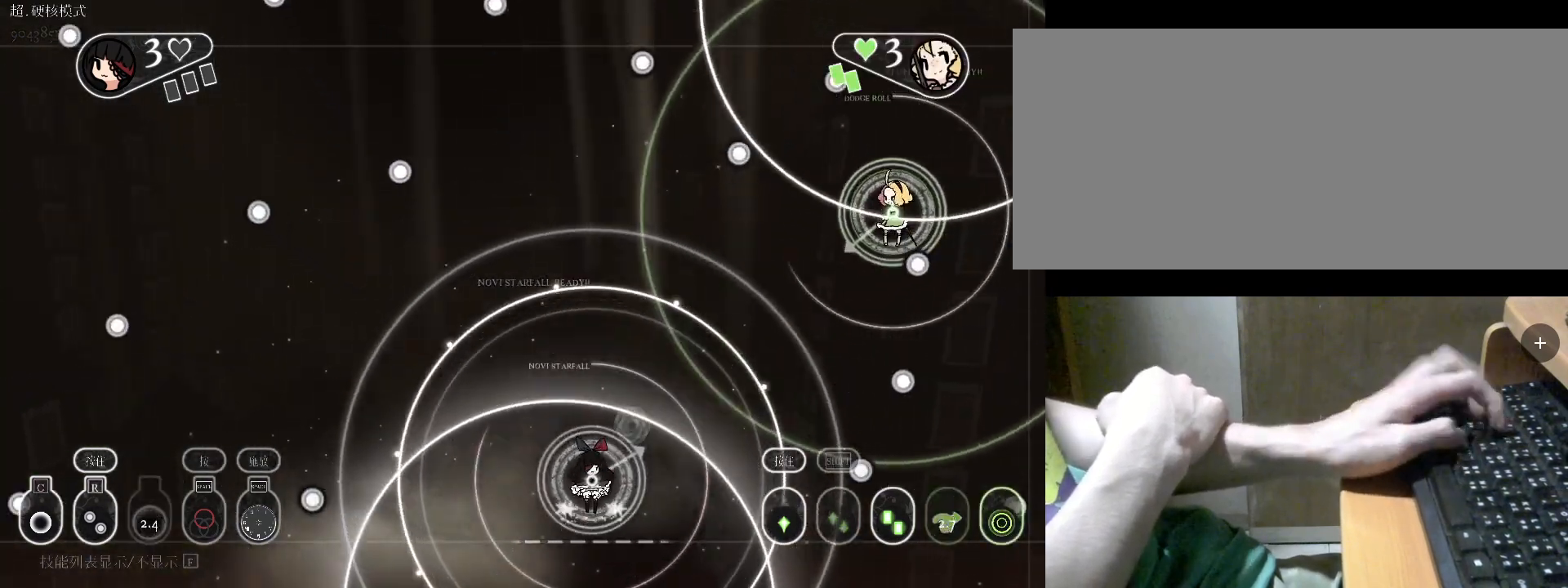
{"keys": ["r"], "events": [[67, "a", "down"], [200, "r", "down"], [300, "a", "up"], [400, "w", "up"]]}
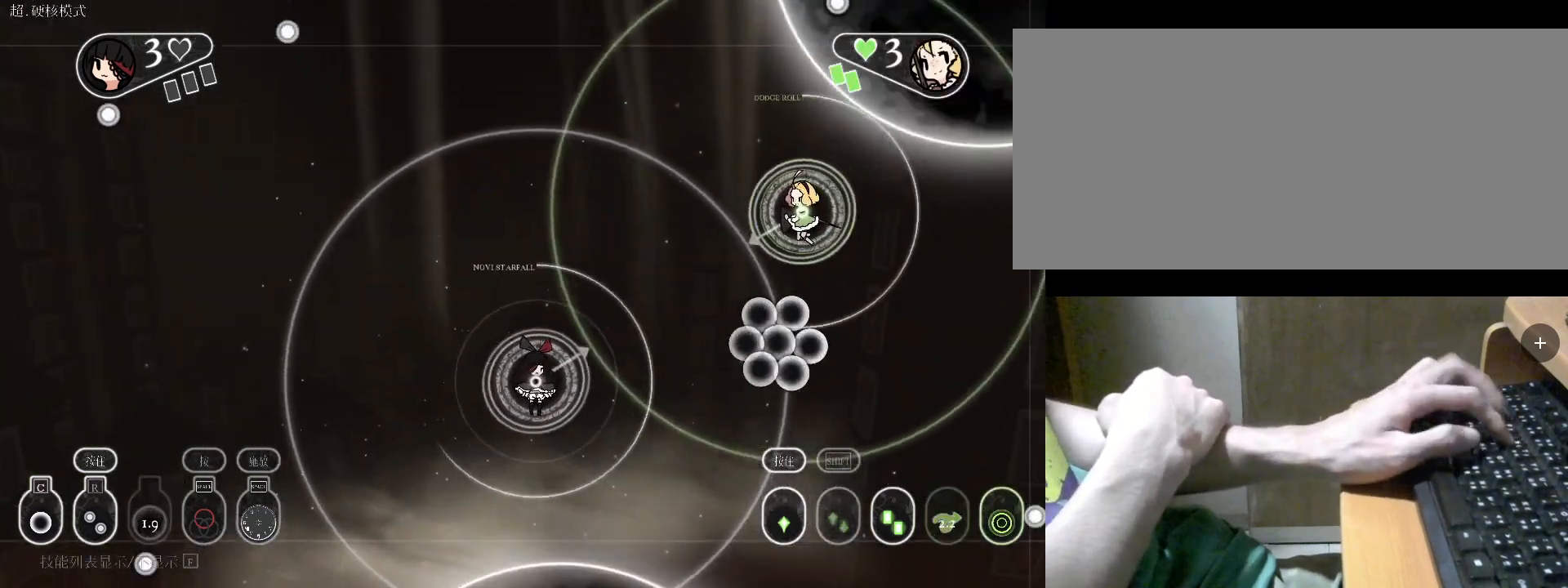
{"keys": ["r"], "events": [[33, "w", "down"], [233, "w", "up"], [333, "a", "down"], [433, "s", "down"], [467, "a", "up"], [500, "s", "up"]]}
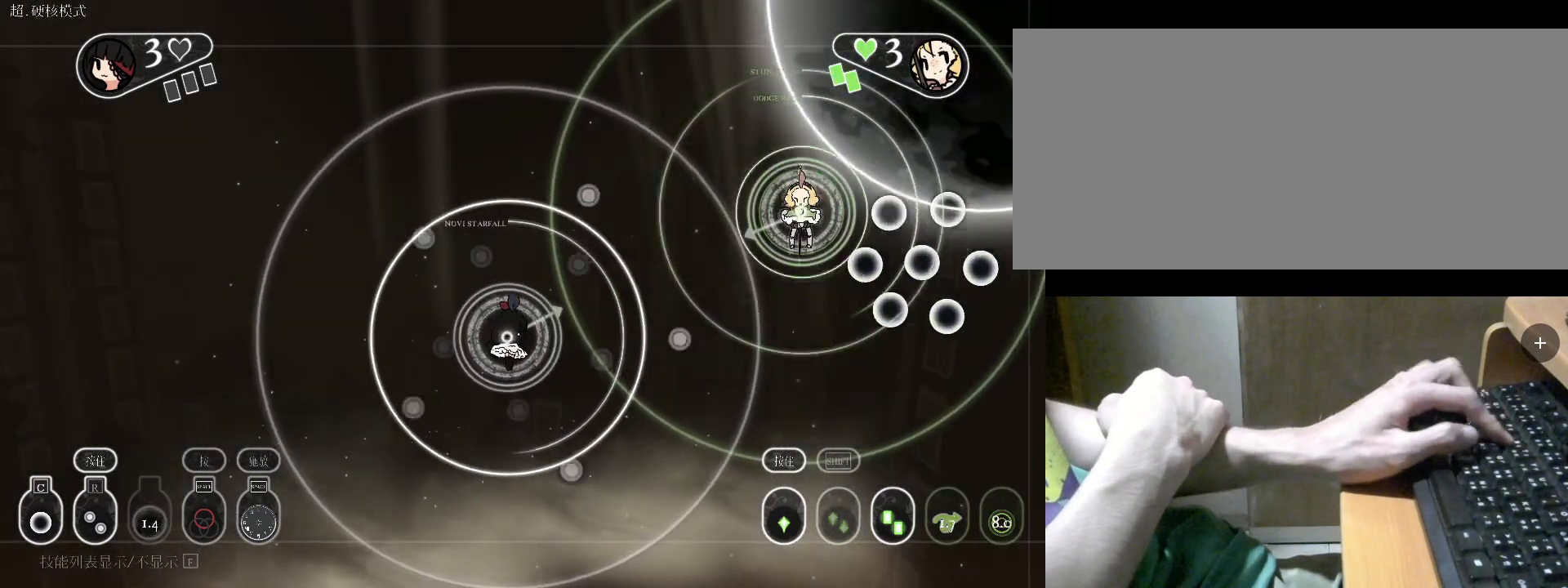
{"keys": ["r"], "events": [[167, "s", "down"], [300, "s", "up"]]}
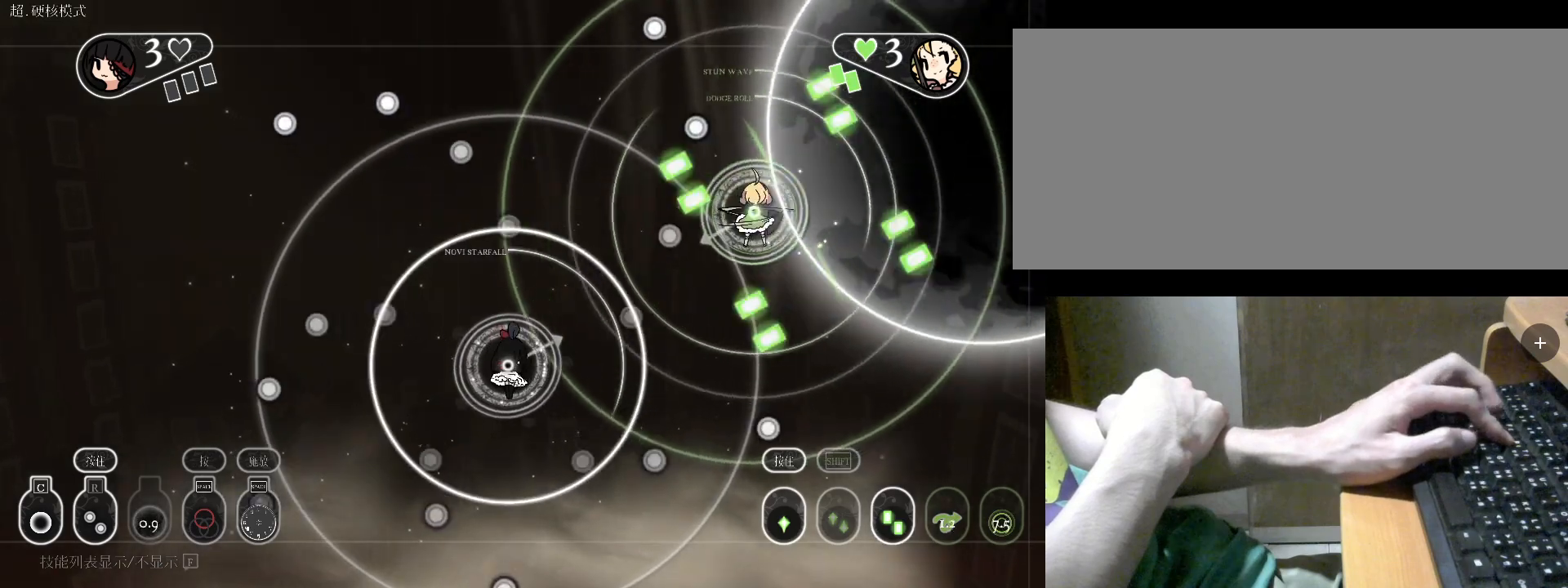
{"keys": ["r"], "events": [[167, "a", "down"], [167, "w", "down"], [433, "a", "up"], [433, "w", "up"]]}
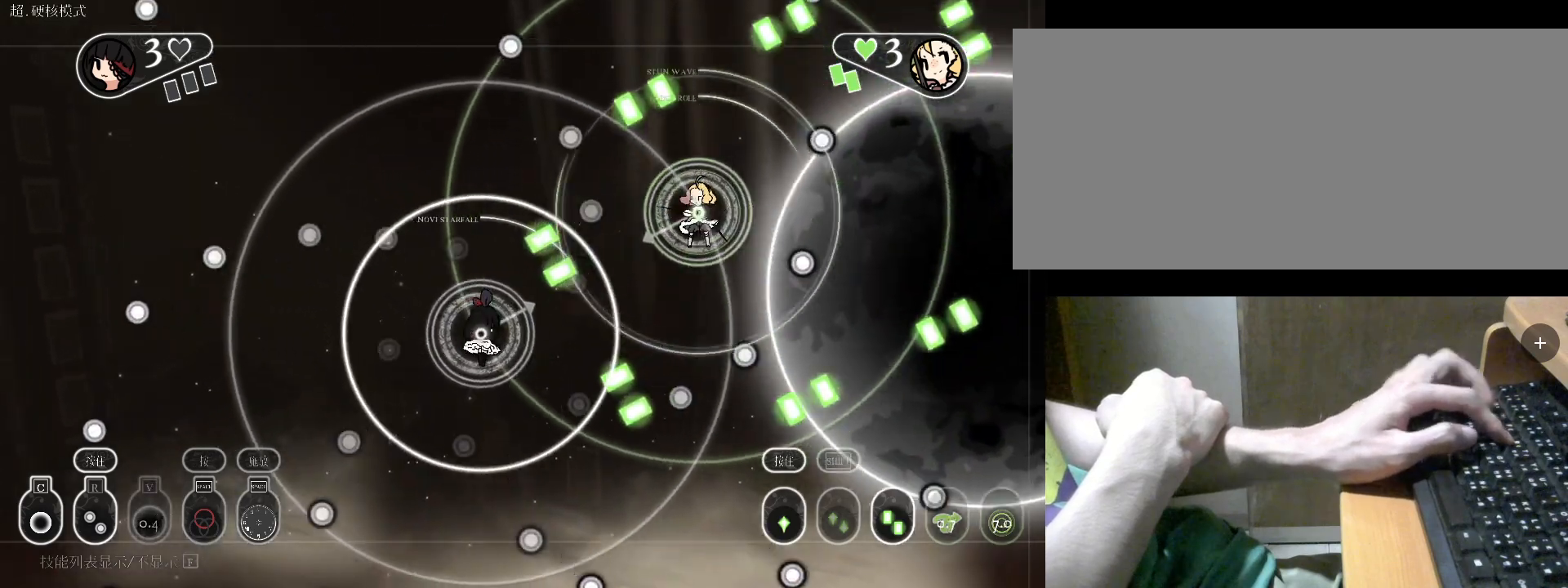
{"keys": ["a", "v"], "events": [[200, "s", "down"], [333, "r", "up"], [400, "a", "down"], [500, "s", "up"], [500, "v", "down"]]}
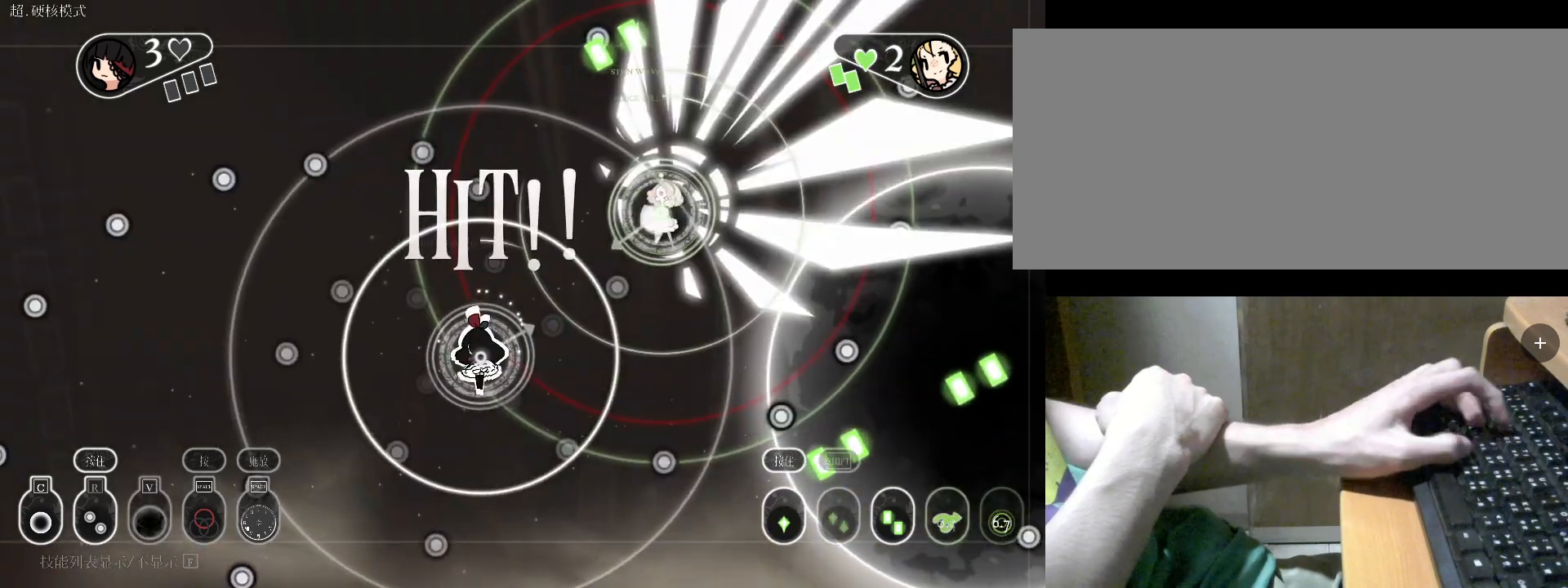
{"keys": ["a"], "events": [[100, "v", "up"], [233, "s", "down"], [267, "v", "down"], [333, "v", "up"], [367, "s", "up"], [433, "v", "down"], [500, "v", "up"]]}
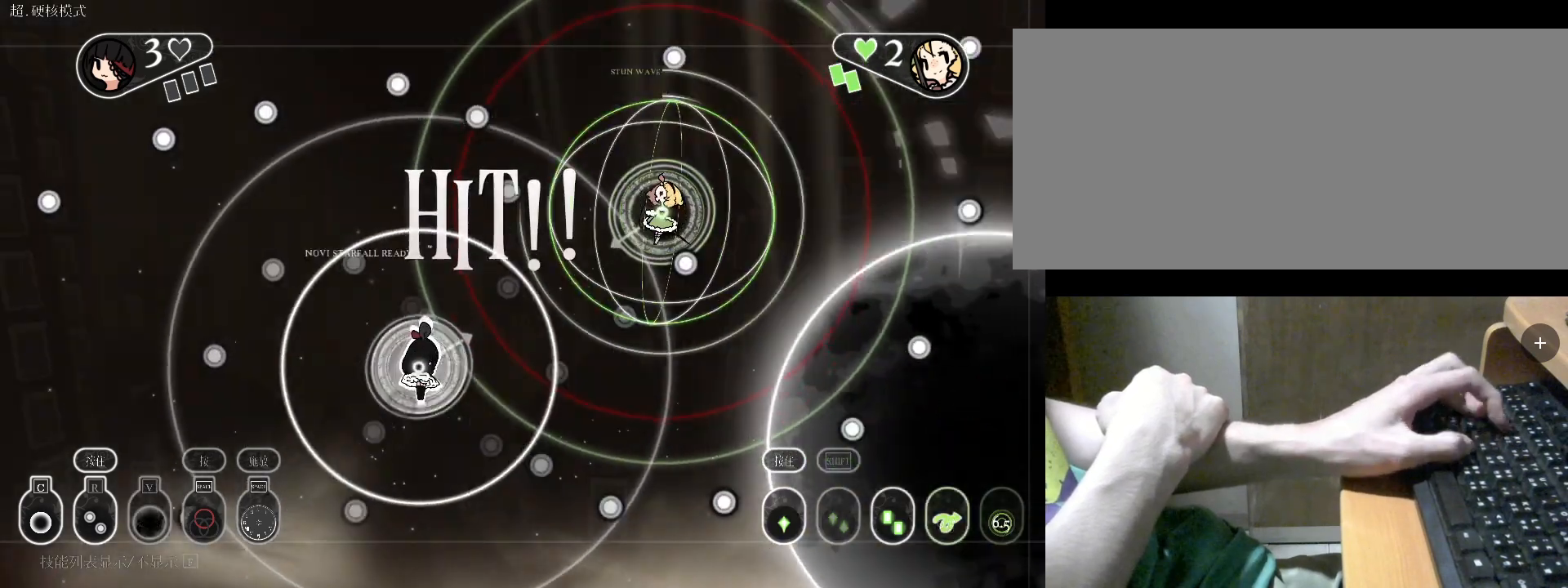
{"keys": ["c"], "events": [[67, "v", "down"], [167, "v", "up"], [267, "v", "down"], [300, "v", "up"], [400, "c", "down"], [433, "a", "up"]]}
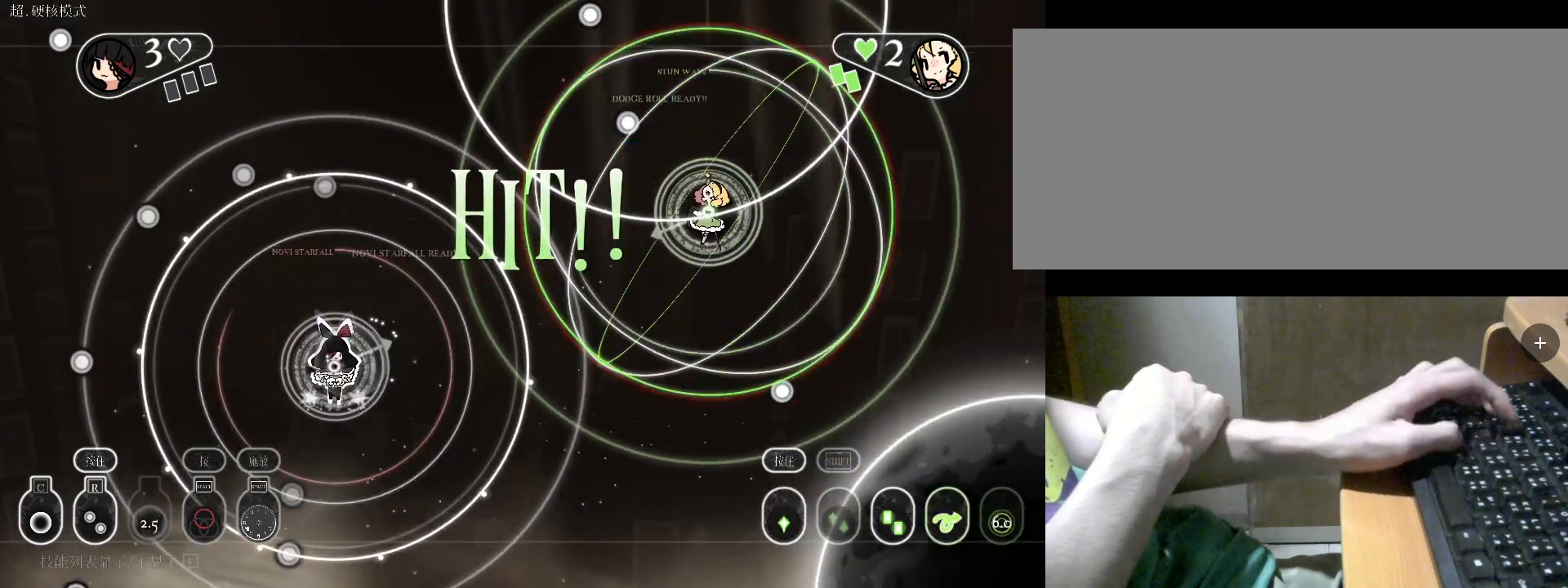
{"keys": ["r"], "events": [[33, "w", "down"], [100, "c", "up"], [200, "c", "down"], [233, "c", "up"], [267, "w", "up"], [433, "r", "down"]]}
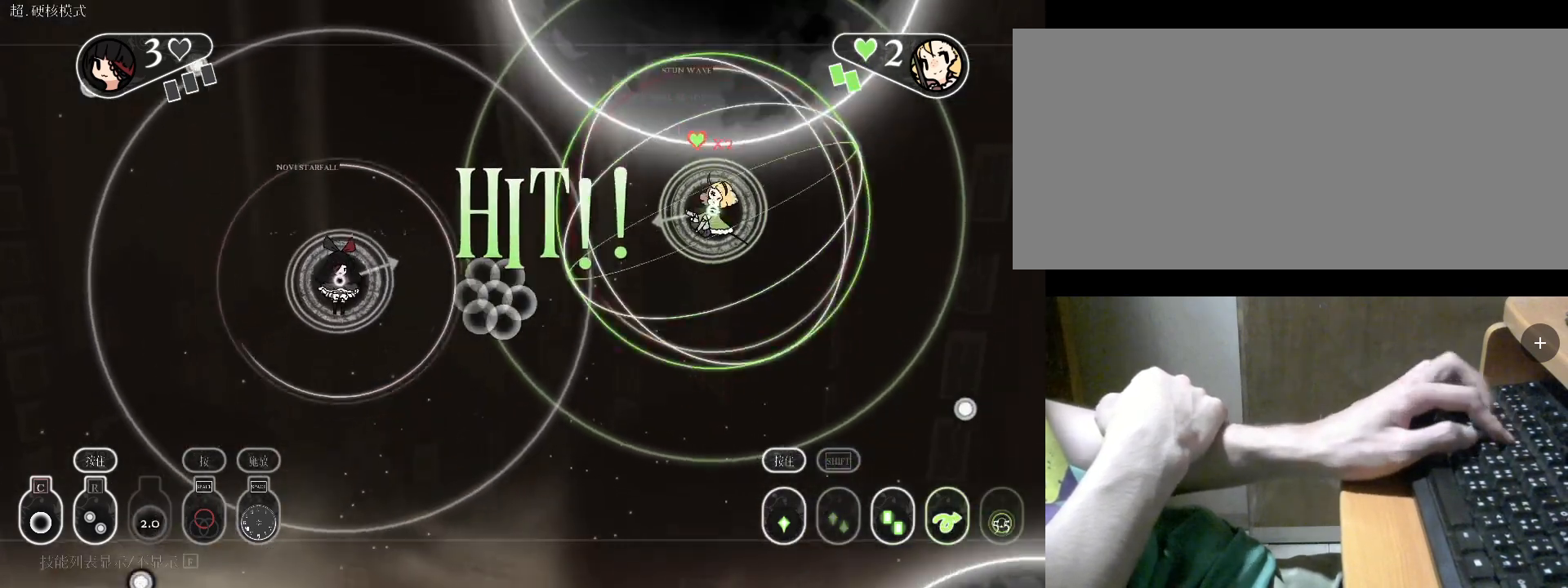
{"keys": ["r"], "events": [[67, "s", "down"], [167, "s", "up"]]}
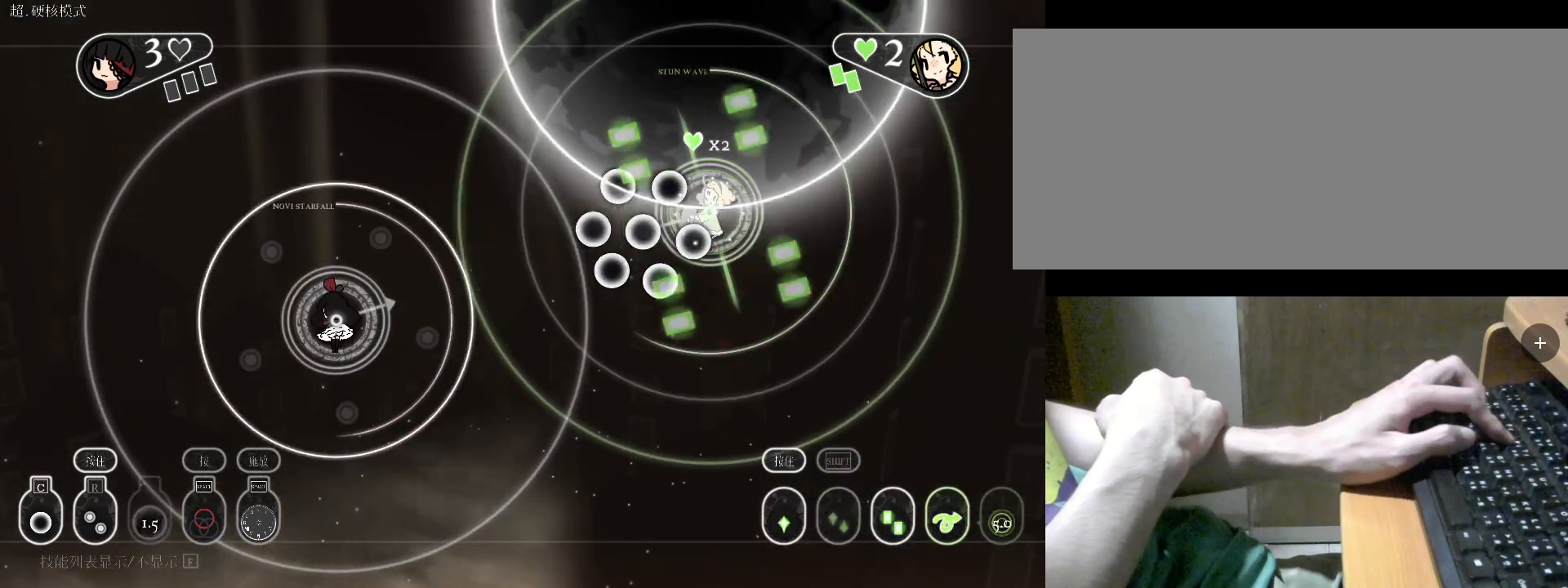
{"keys": ["r"], "events": [[100, "s", "down"], [433, "s", "up"]]}
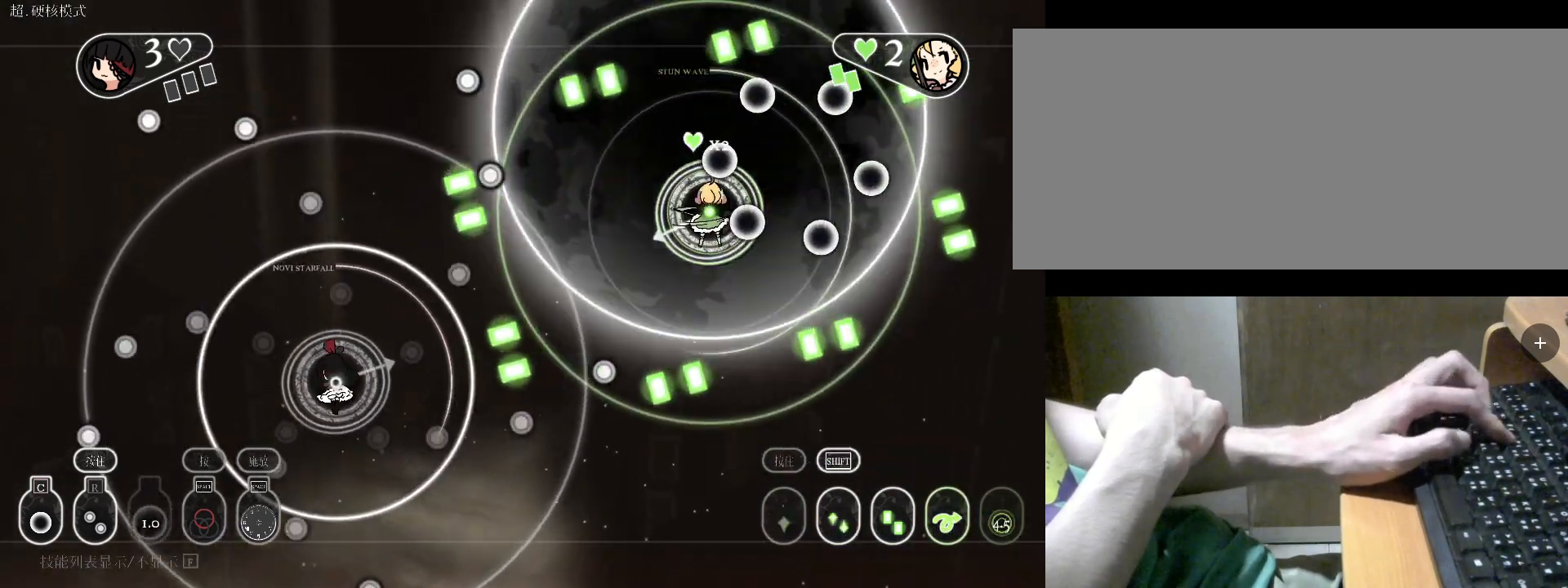
{"keys": ["r", "s"], "events": [[400, "s", "down"]]}
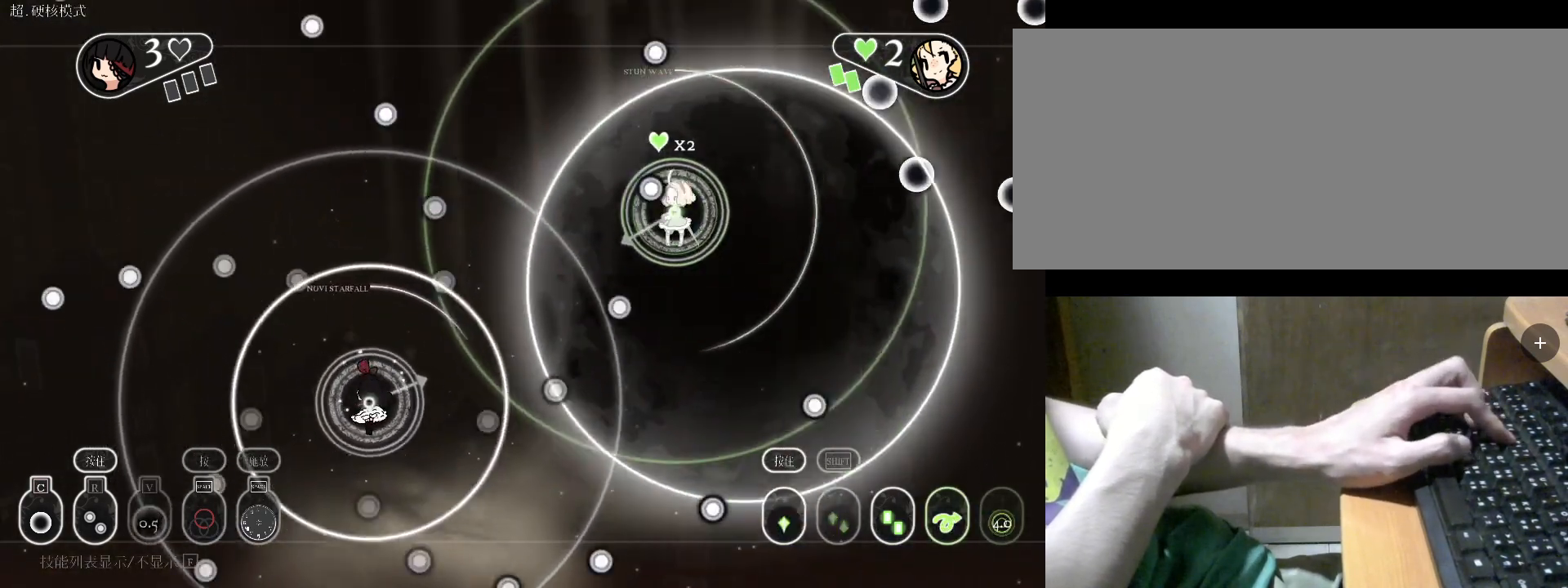
{"keys": ["r", "w"], "events": [[100, "s", "up"], [233, "w", "down"]]}
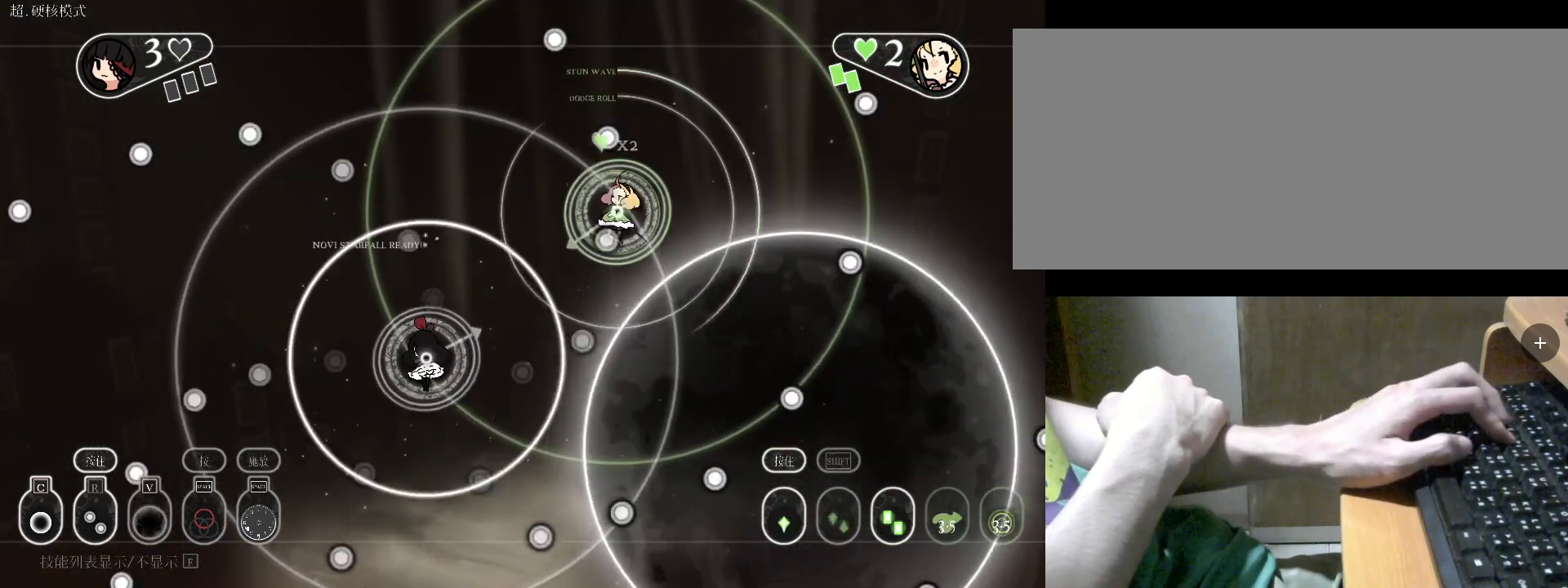
{"keys": [], "events": [[167, "w", "up"], [233, "a", "down"], [367, "r", "up"], [500, "a", "up"]]}
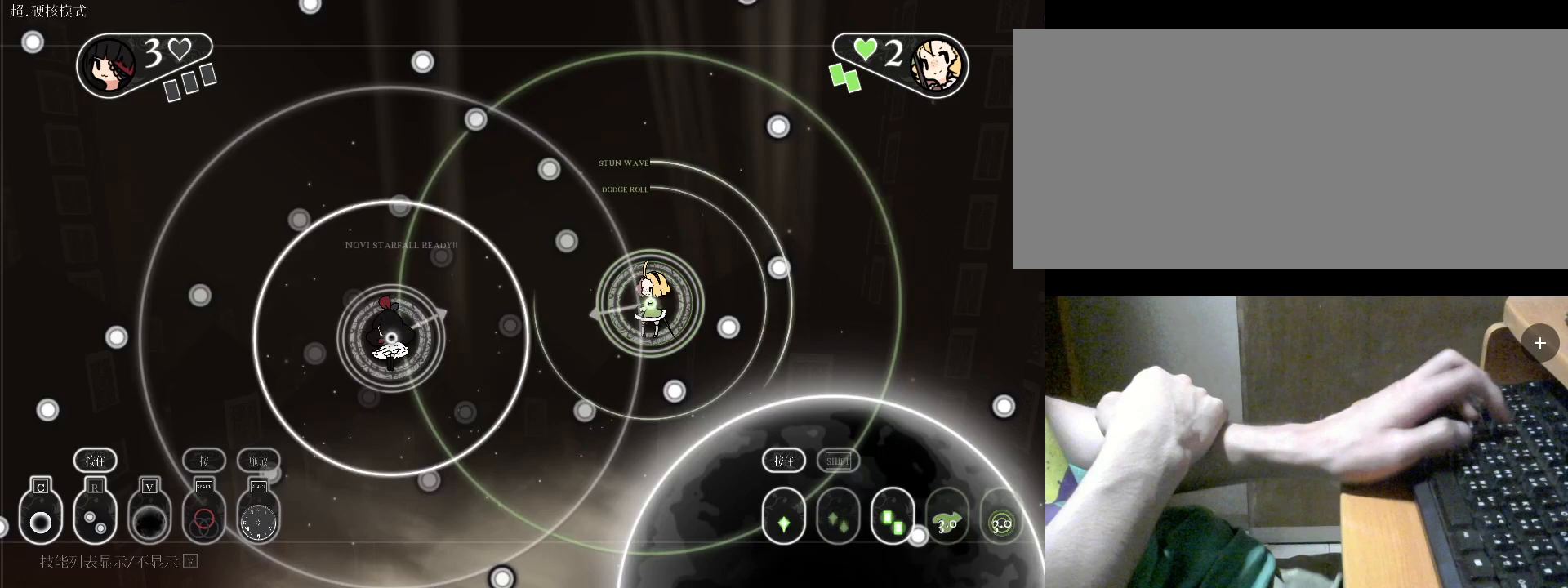
{"keys": ["c", "s"], "events": [[67, "c", "down"], [200, "c", "up"], [233, "c", "down"], [400, "c", "up"], [400, "s", "down"], [467, "c", "down"]]}
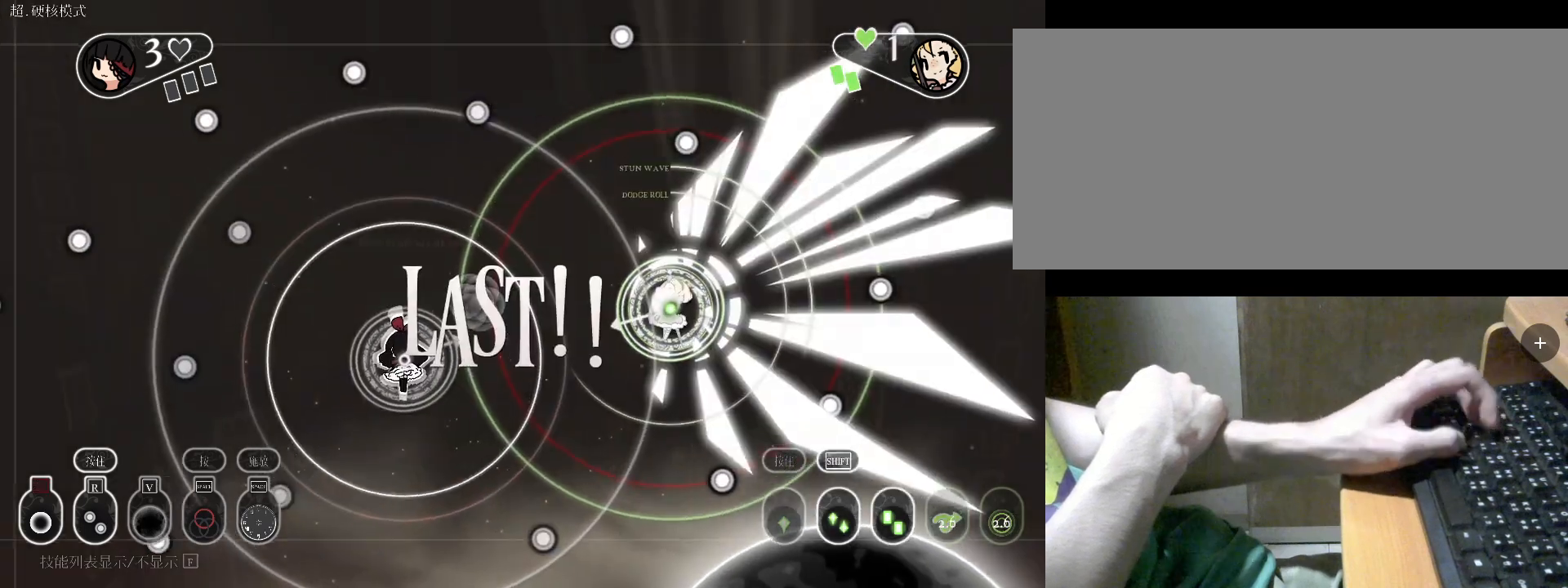
{"keys": [], "events": [[67, "c", "up"], [67, "v", "down"], [167, "s", "up"], [267, "a", "down"], [267, "v", "up"], [367, "a", "up"]]}
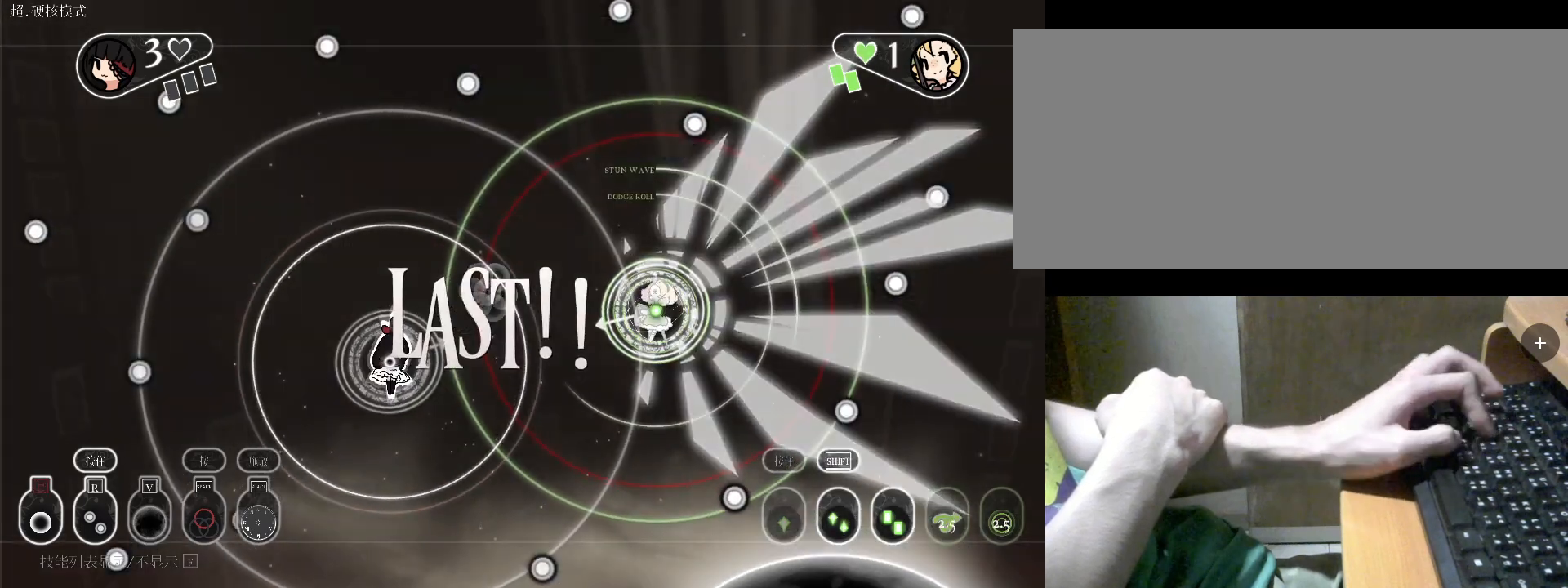
{"keys": [], "events": [[167, "s", "down"], [300, "s", "up"]]}
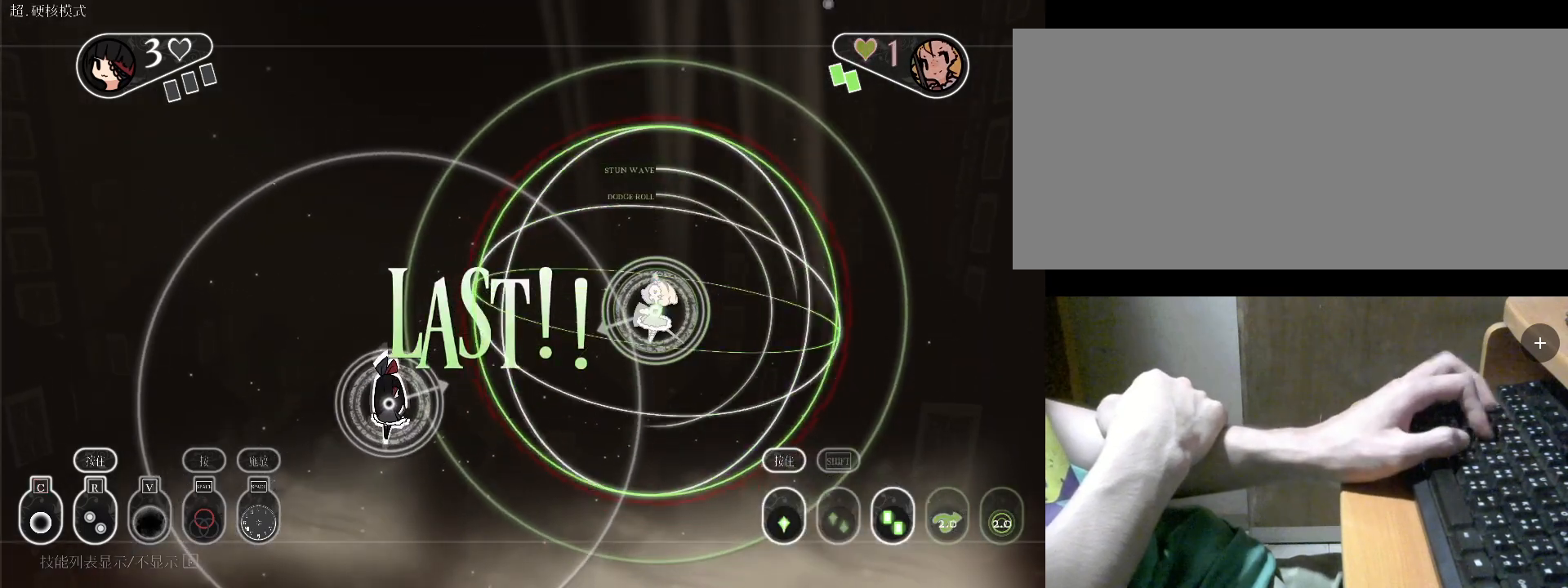
{"keys": [], "events": [[133, "w", "down"], [500, "w", "up"]]}
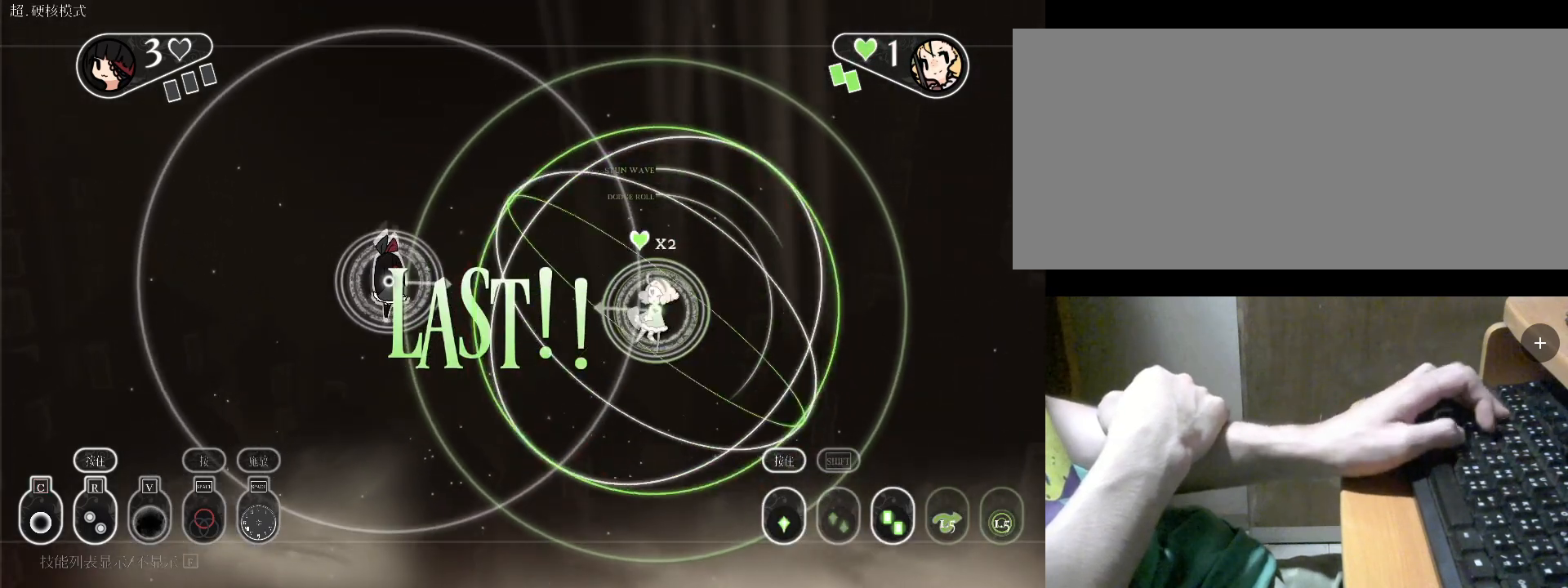
{"keys": ["c"], "events": [[67, "c", "down"], [100, "c", "up"], [233, "c", "down"], [333, "c", "up"], [433, "c", "down"]]}
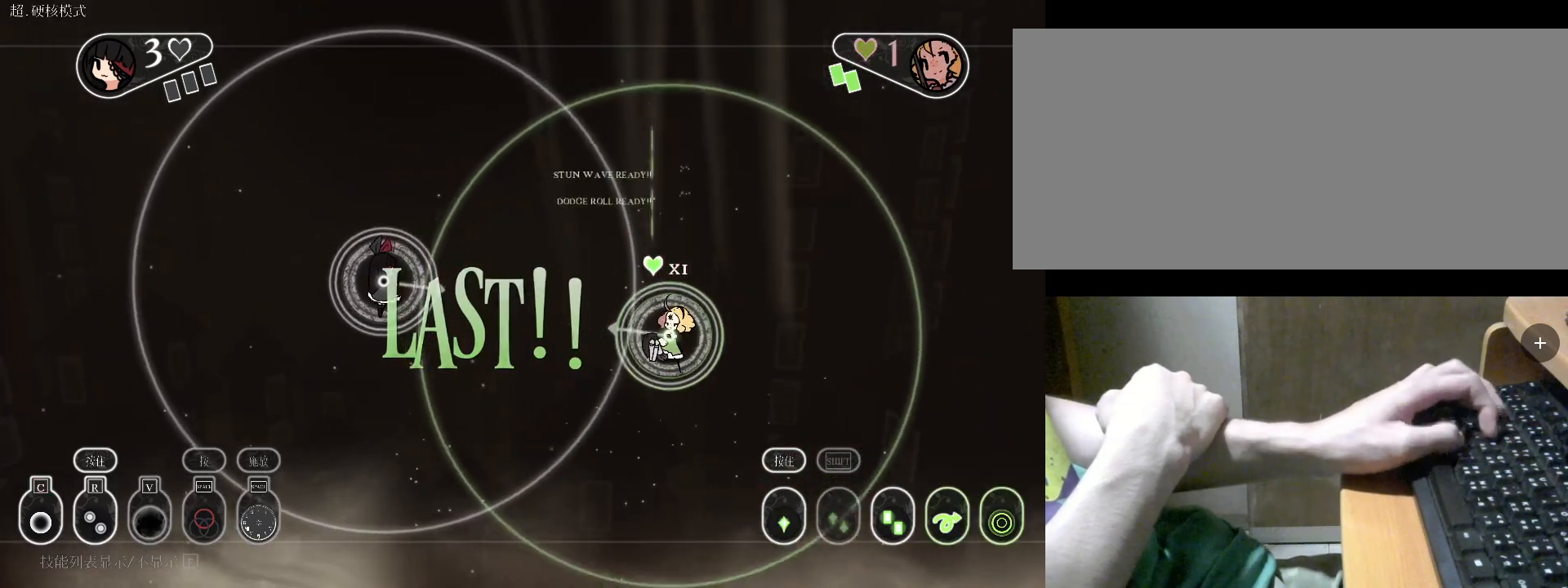
{"keys": ["c", "s"], "events": [[33, "c", "up"], [133, "c", "down"], [233, "c", "up"], [333, "c", "down"], [367, "c", "up"], [500, "c", "down"], [500, "s", "down"]]}
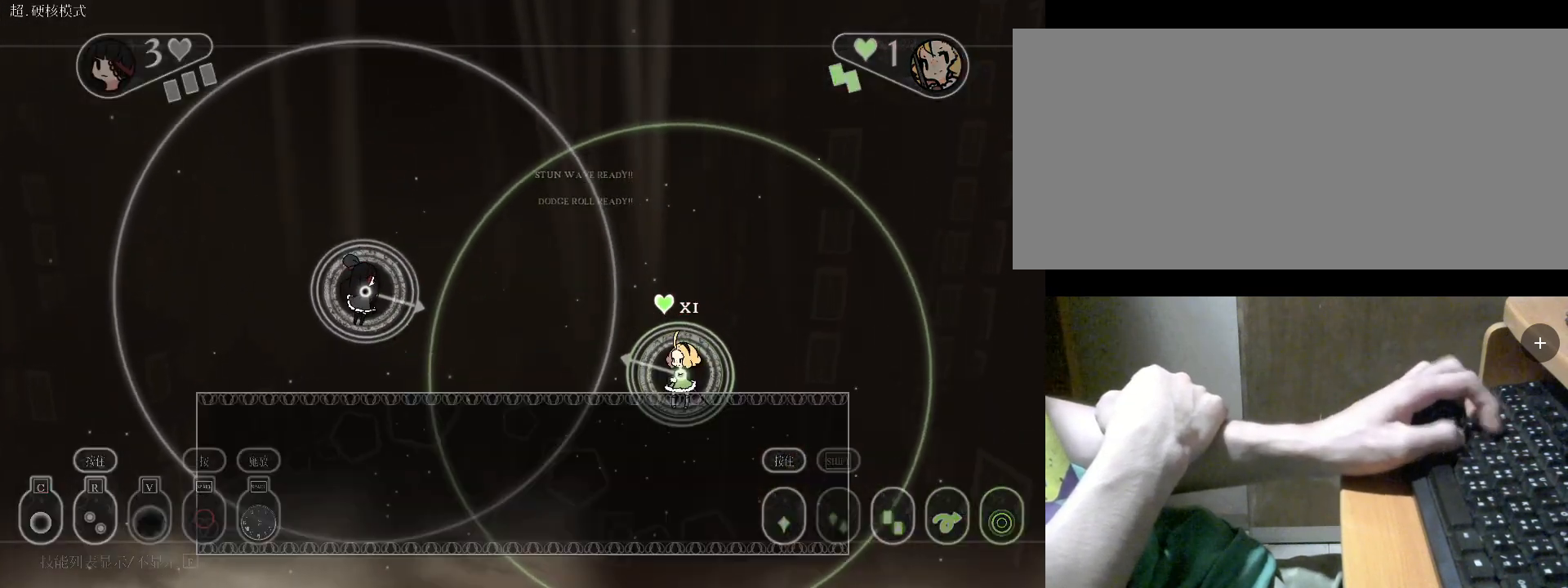
{"keys": ["space"], "events": [[167, "s", "up"], [233, "c", "up"], [433, "space", "down"]]}
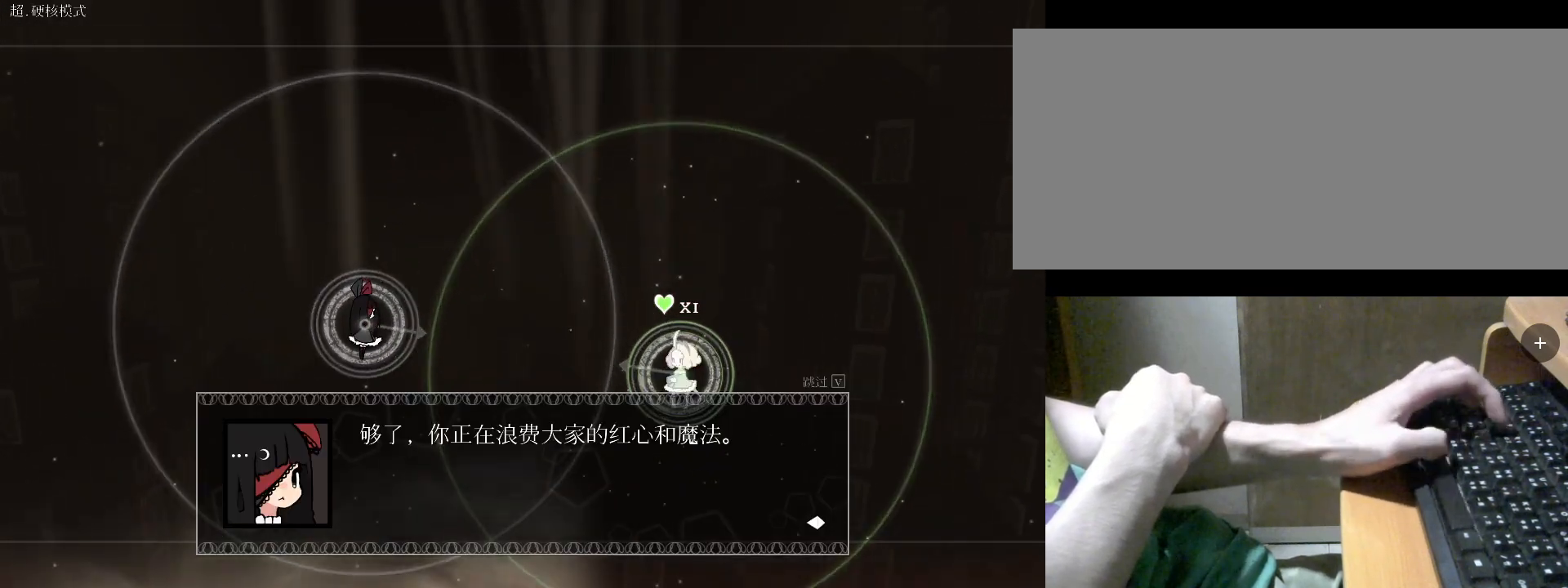
{"keys": ["v"], "events": [[167, "a", "down"], [167, "space", "up"], [333, "v", "down"], [500, "a", "up"]]}
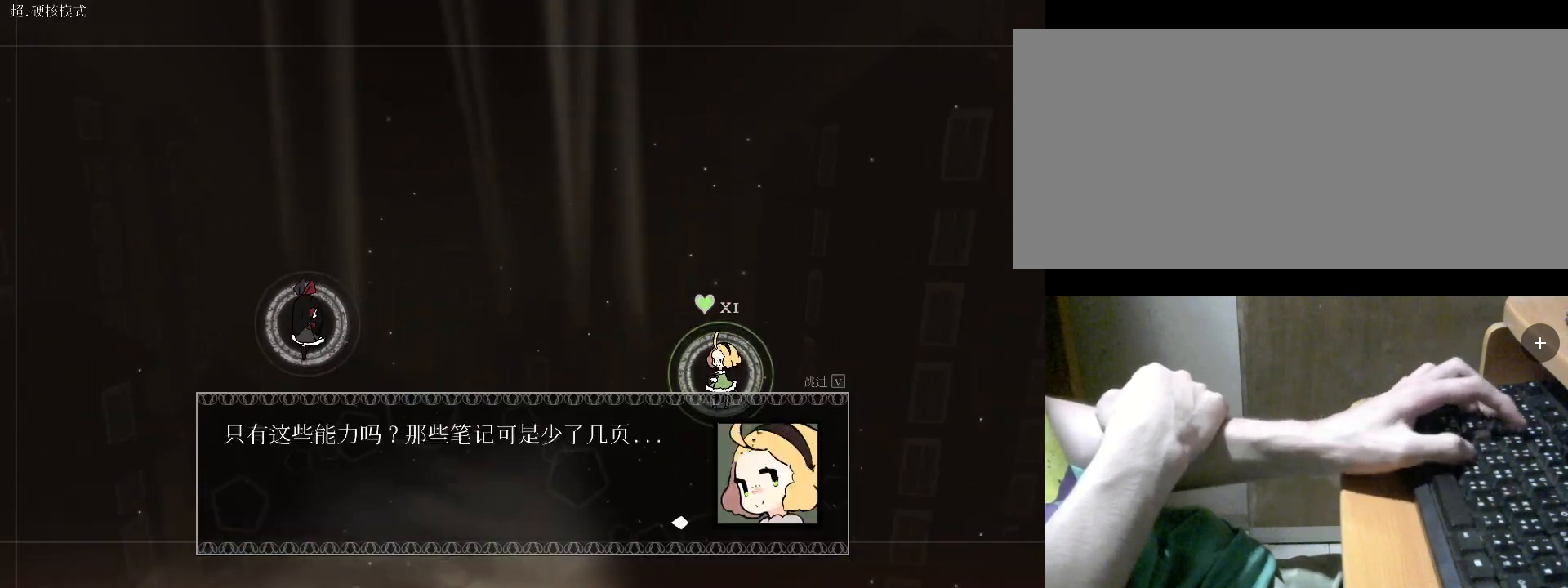
{"keys": ["c"], "events": [[200, "v", "up"], [267, "w", "down"], [333, "c", "down"], [400, "c", "up"], [433, "c", "down"], [500, "w", "up"]]}
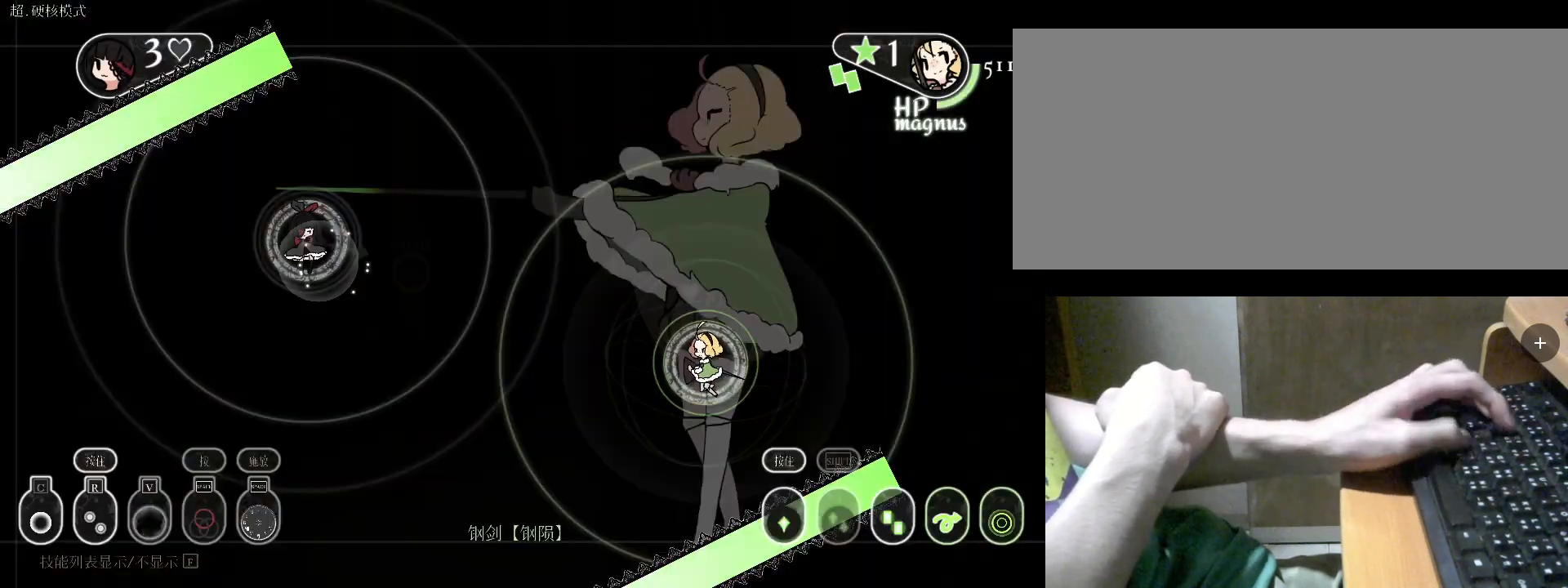
{"keys": ["a", "s", "v"], "events": [[133, "c", "up"], [167, "c", "down"], [267, "a", "down"], [267, "c", "up"], [267, "s", "down"], [367, "v", "down"], [433, "a", "up"], [467, "a", "down"], [467, "v", "up"], [500, "v", "down"]]}
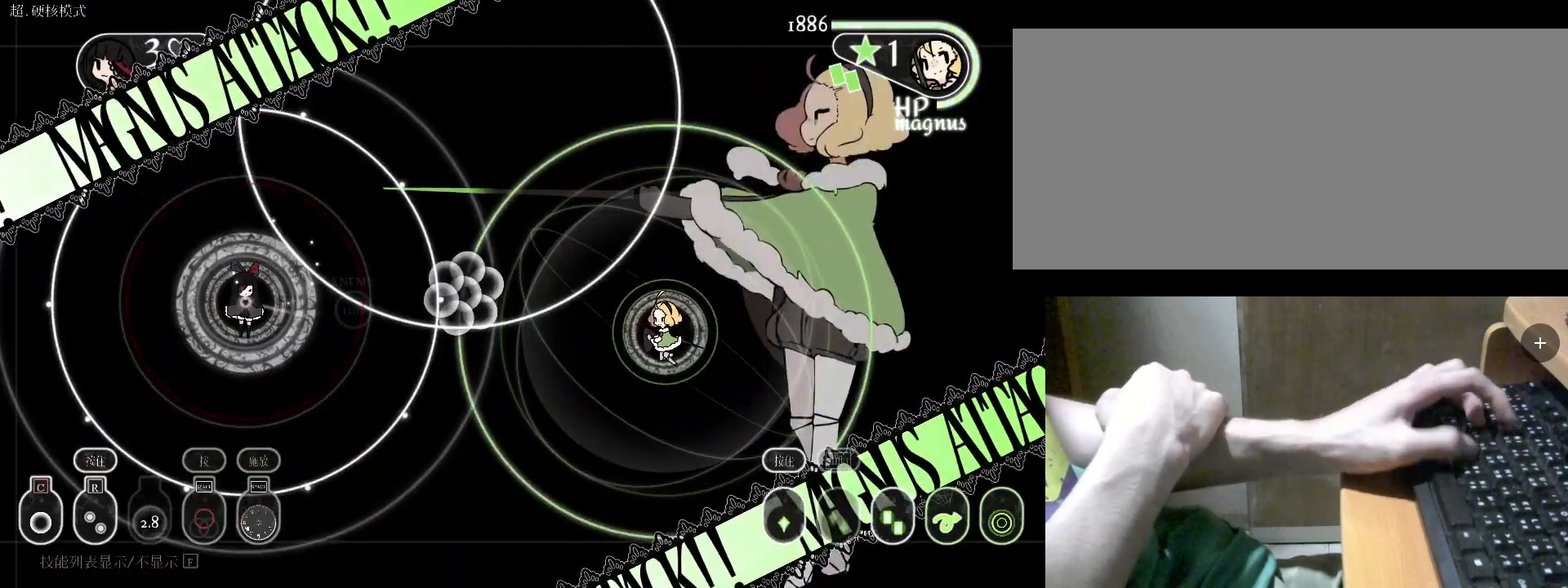
{"keys": ["space"], "events": [[67, "a", "up"], [67, "s", "up"], [100, "a", "down"], [100, "v", "up"], [200, "space", "down"], [300, "space", "up"], [333, "space", "down"], [400, "space", "up"], [500, "a", "up"], [500, "space", "down"]]}
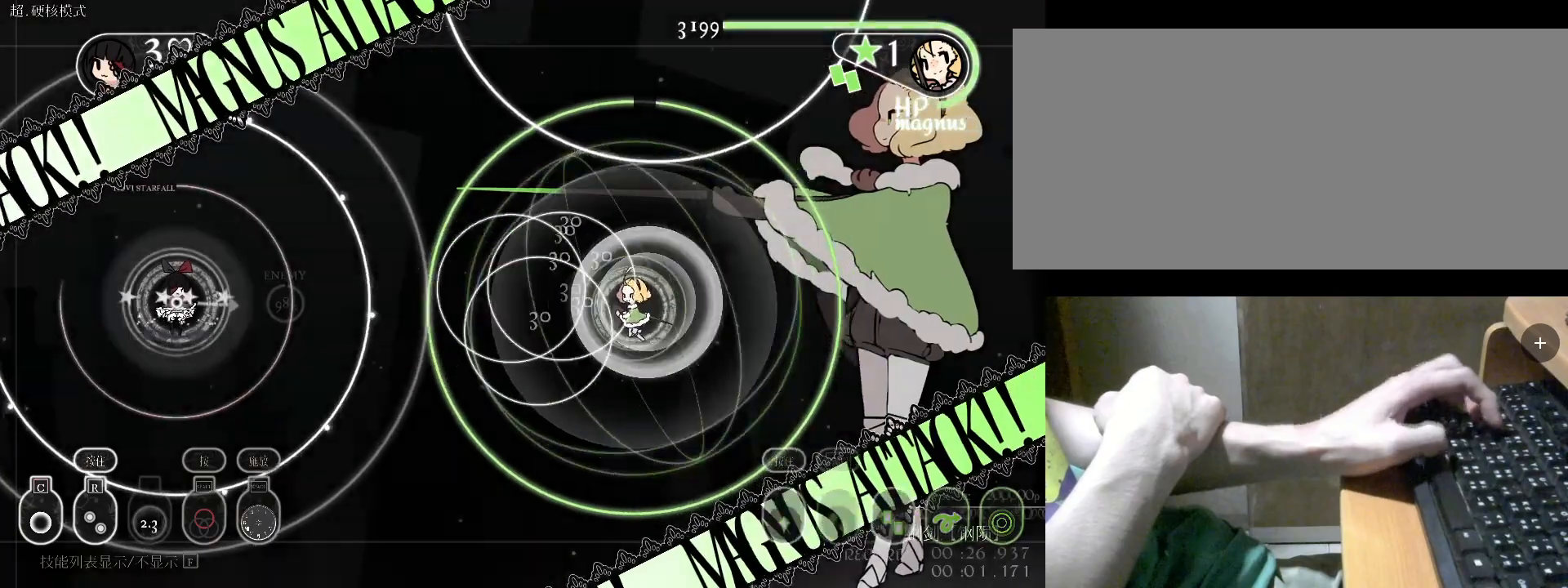
{"keys": ["d", "s", "space"], "events": [[33, "s", "down"], [33, "space", "up"], [100, "space", "down"], [133, "space", "up"], [233, "space", "down"], [367, "space", "up"], [467, "d", "down"], [467, "space", "down"]]}
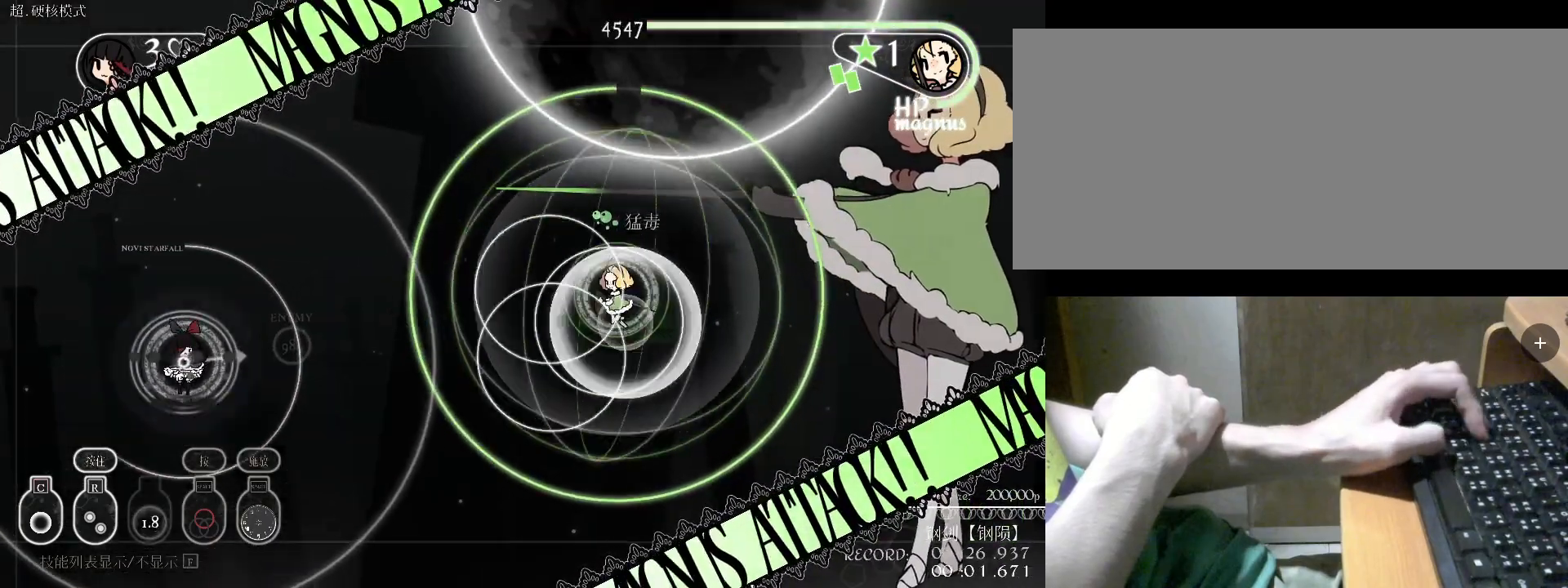
{"keys": [], "events": [[33, "space", "up"], [67, "space", "down"], [100, "space", "up"], [200, "d", "up"], [200, "s", "up"], [200, "space", "down"], [267, "d", "down"], [267, "space", "up"], [333, "d", "up"]]}
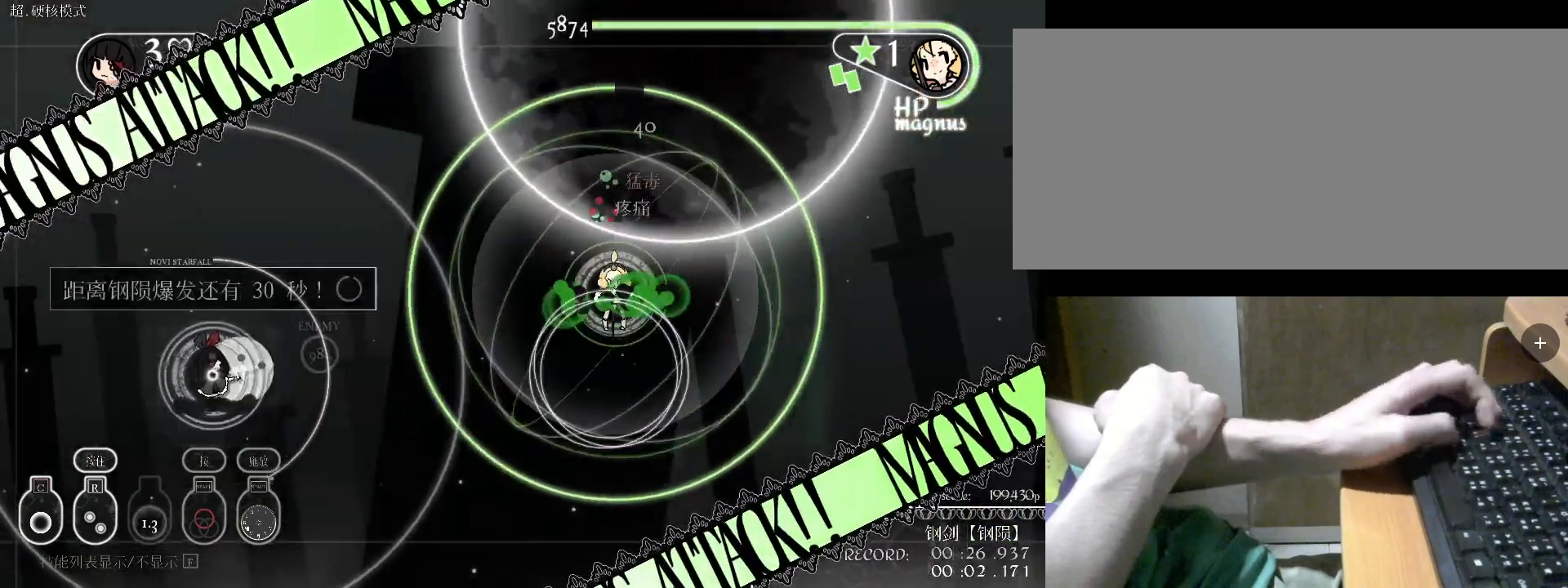
{"keys": ["w"], "events": [[33, "c", "down"], [133, "c", "up"], [200, "c", "down"], [267, "c", "up"], [333, "w", "down"], [367, "c", "down"], [467, "c", "up"]]}
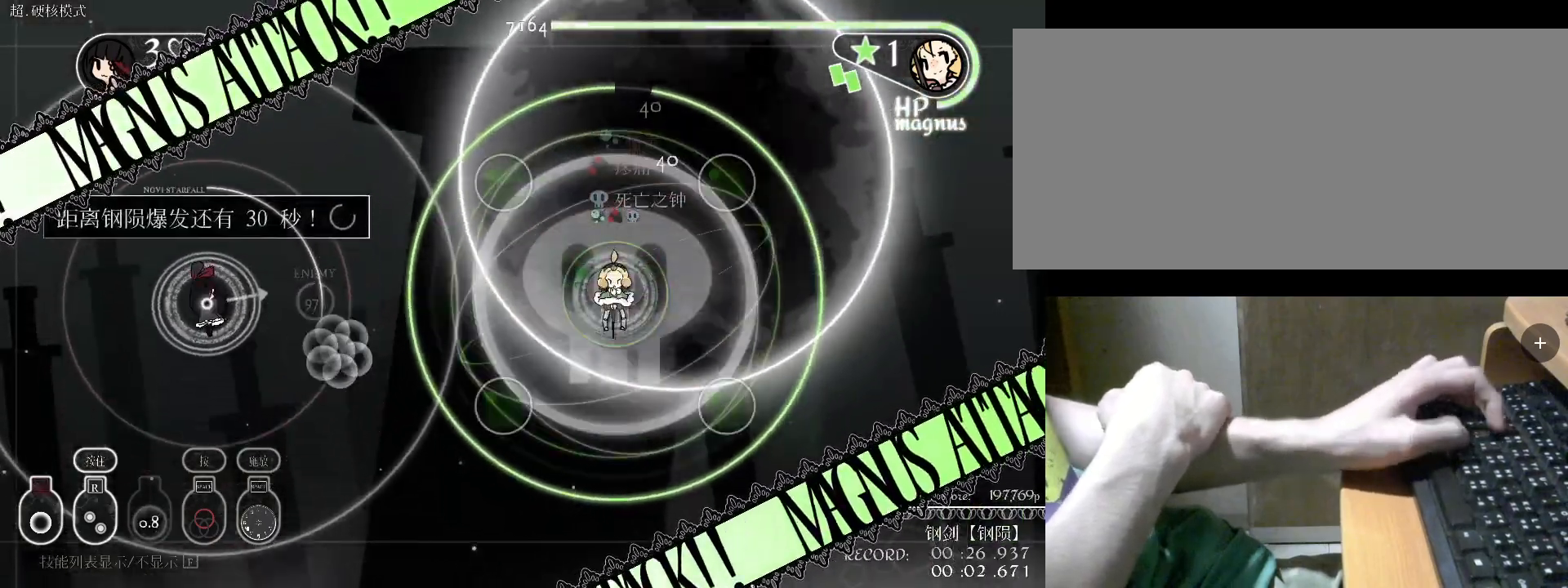
{"keys": [], "events": [[33, "a", "down"], [100, "c", "down"], [167, "c", "up"], [200, "w", "up"], [267, "a", "up"], [300, "v", "down"], [433, "v", "up"]]}